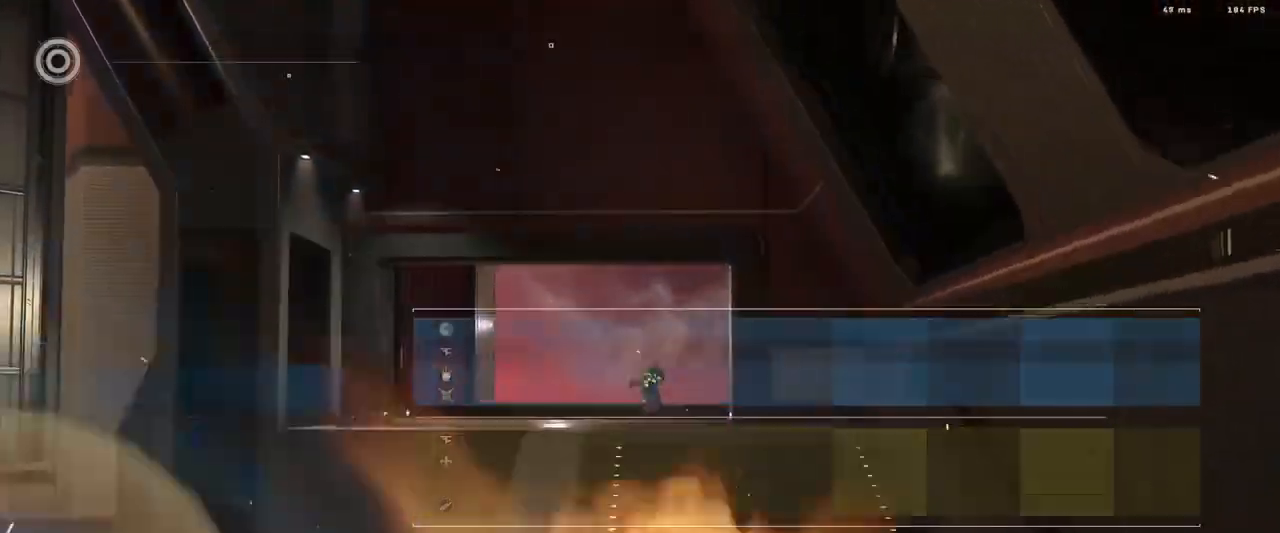
Gameplay with a controller (Xbox layout); each line is a JSON object with the inputs held at the frame after it. "events" lists button and stick changes between this image and that frame as [ms after this image, input, new state], when the widget could be followed in between.
{"buttons": ["R1"], "left_stick": "center", "right_stick": "center"}
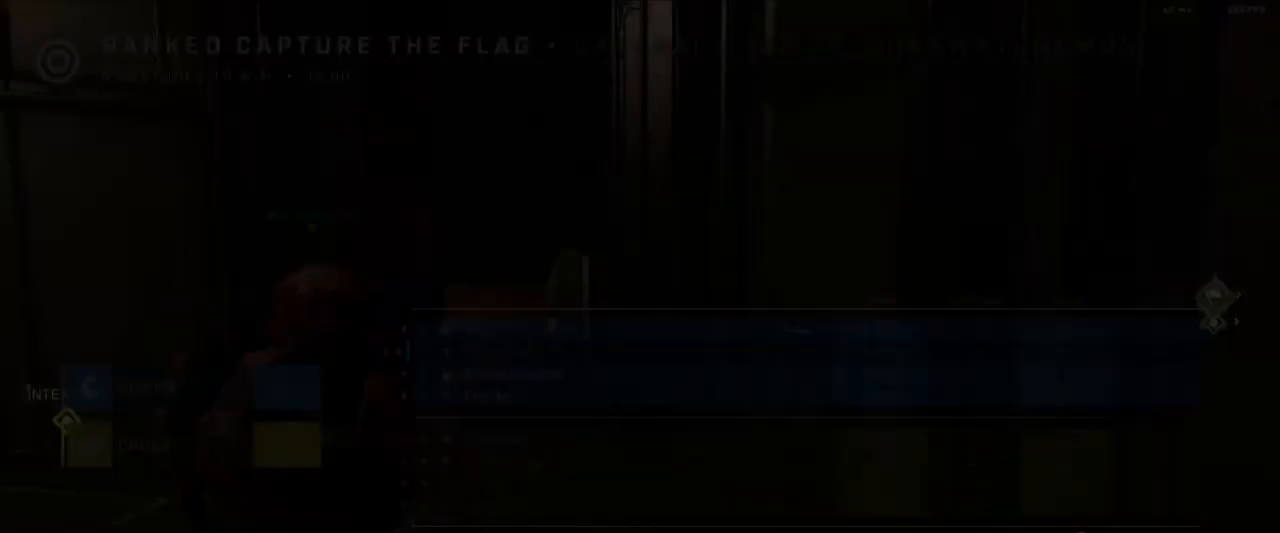
{"buttons": ["SELECT"], "left_stick": "center", "right_stick": "center", "events": [[100, "R1", "up"], [417, "SELECT", "down"]]}
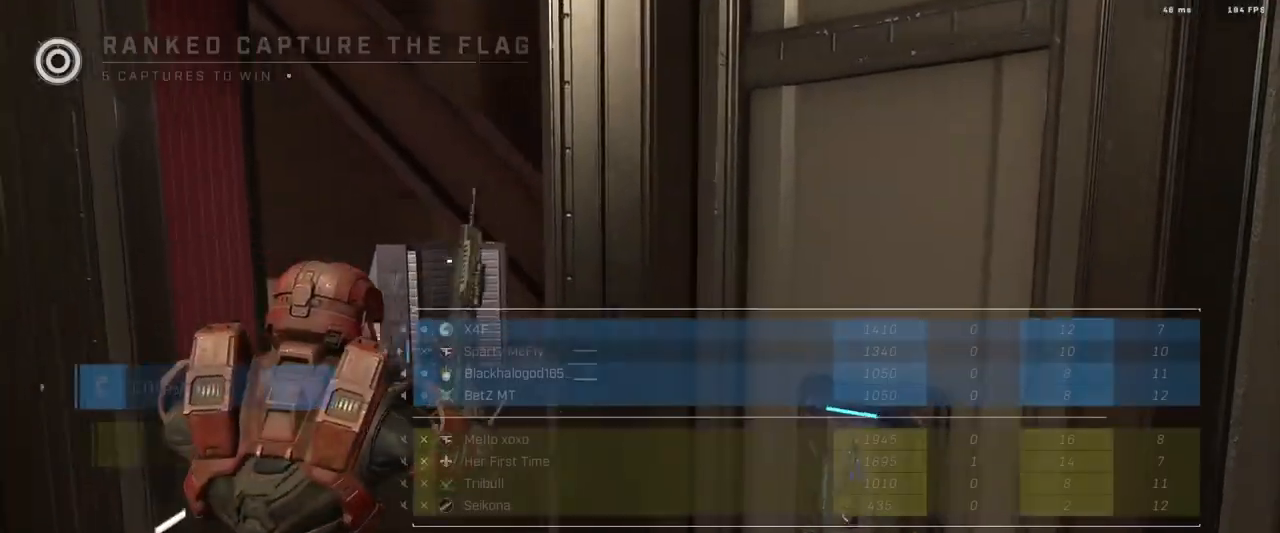
{"buttons": ["SELECT"], "left_stick": "center", "right_stick": "center", "events": [[317, "SELECT", "up"], [334, "R1", "down"], [418, "SELECT", "down"], [468, "R1", "up"]]}
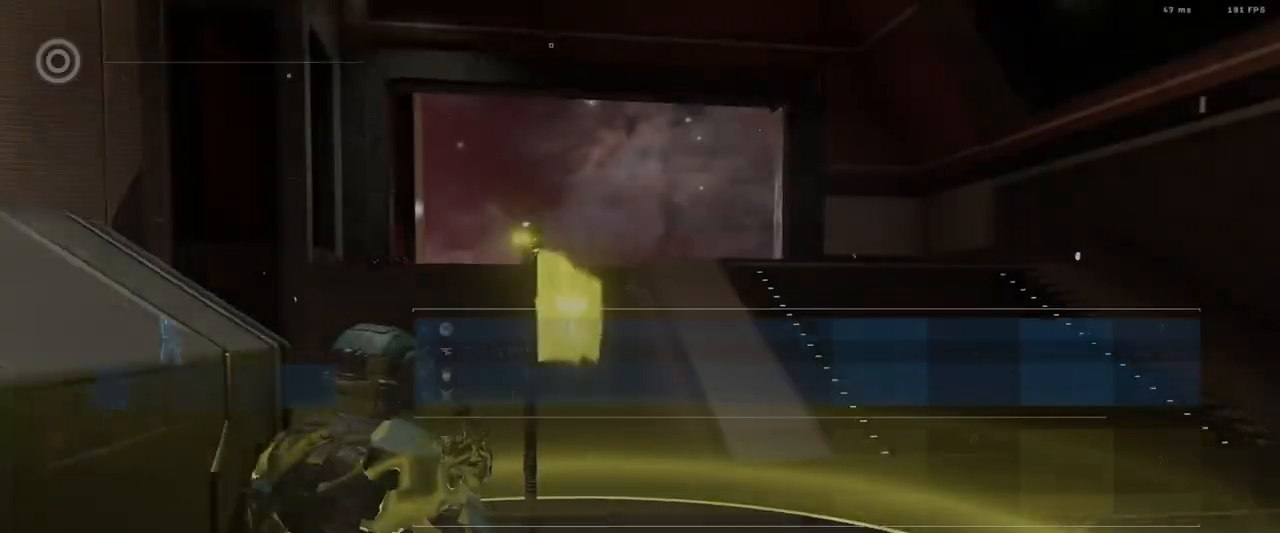
{"buttons": [], "left_stick": "center", "right_stick": "center", "events": [[233, "SELECT", "up"], [334, "R1", "down"], [467, "R1", "up"]]}
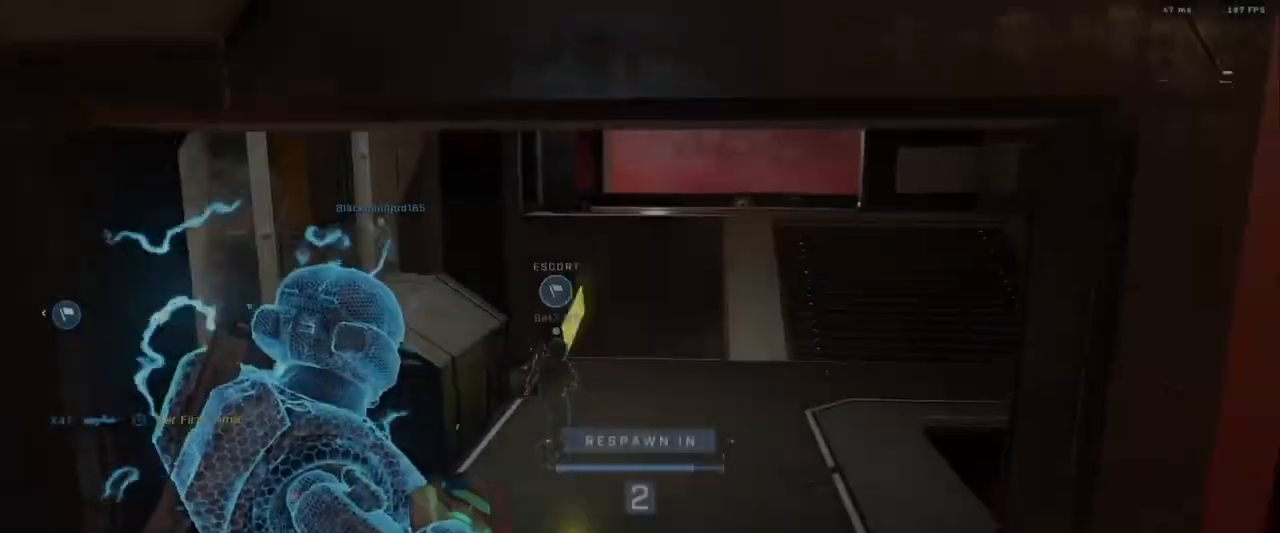
{"buttons": [], "left_stick": "up", "right_stick": "center", "events": [[217, "left_stick", "up"], [334, "R1", "down"], [434, "R1", "up"]]}
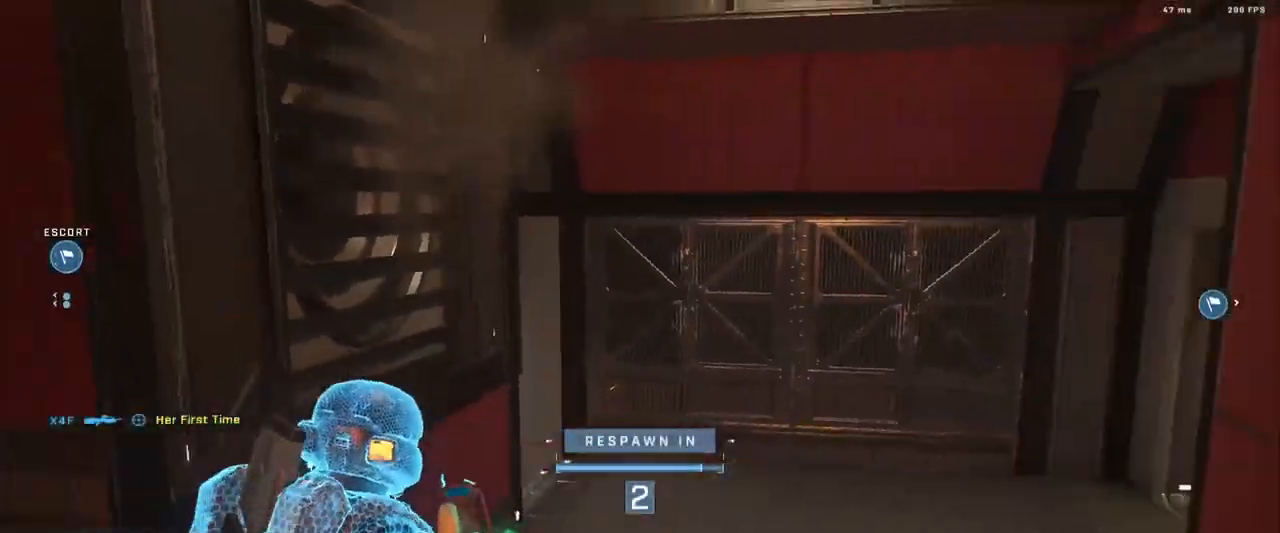
{"buttons": [], "left_stick": "up", "right_stick": "center", "events": [[83, "R1", "down"], [200, "R1", "up"]]}
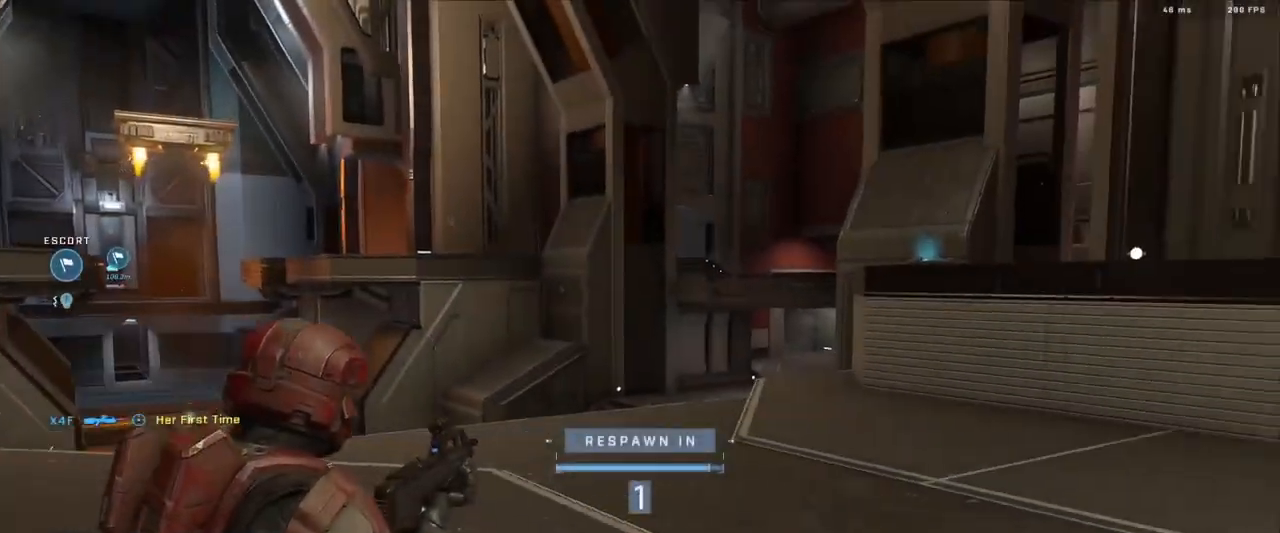
{"buttons": [], "left_stick": "up", "right_stick": "center", "events": [[267, "A", "down"], [334, "A", "up"], [401, "A", "down"], [484, "A", "up"]]}
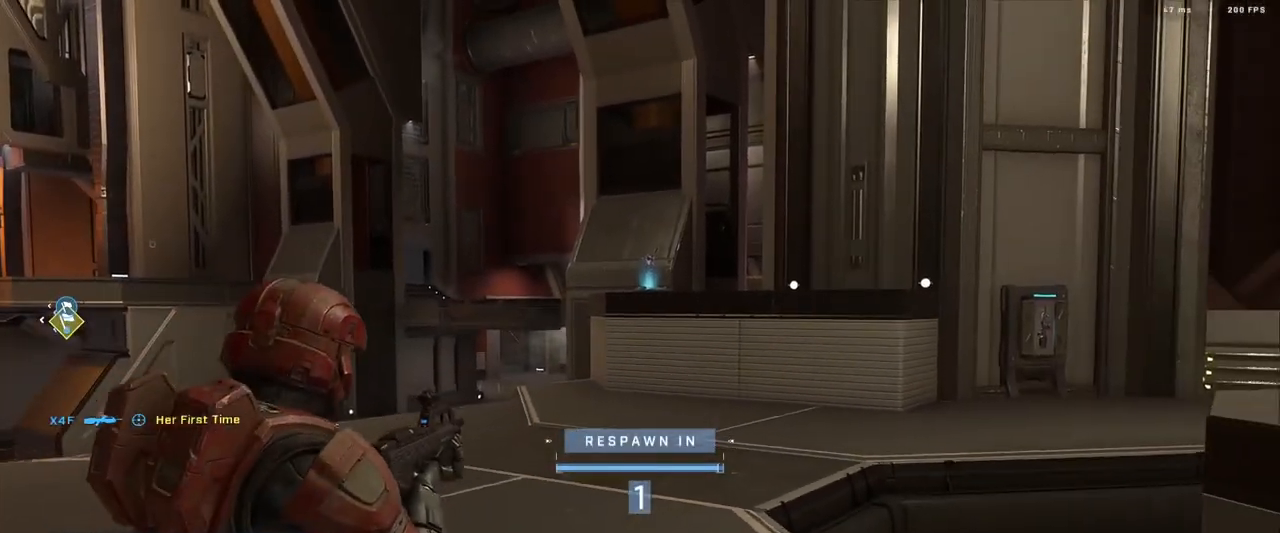
{"buttons": [], "left_stick": "up", "right_stick": "center", "events": [[67, "A", "down"], [133, "A", "up"], [233, "A", "down"], [300, "A", "up"], [400, "A", "down"], [484, "A", "up"]]}
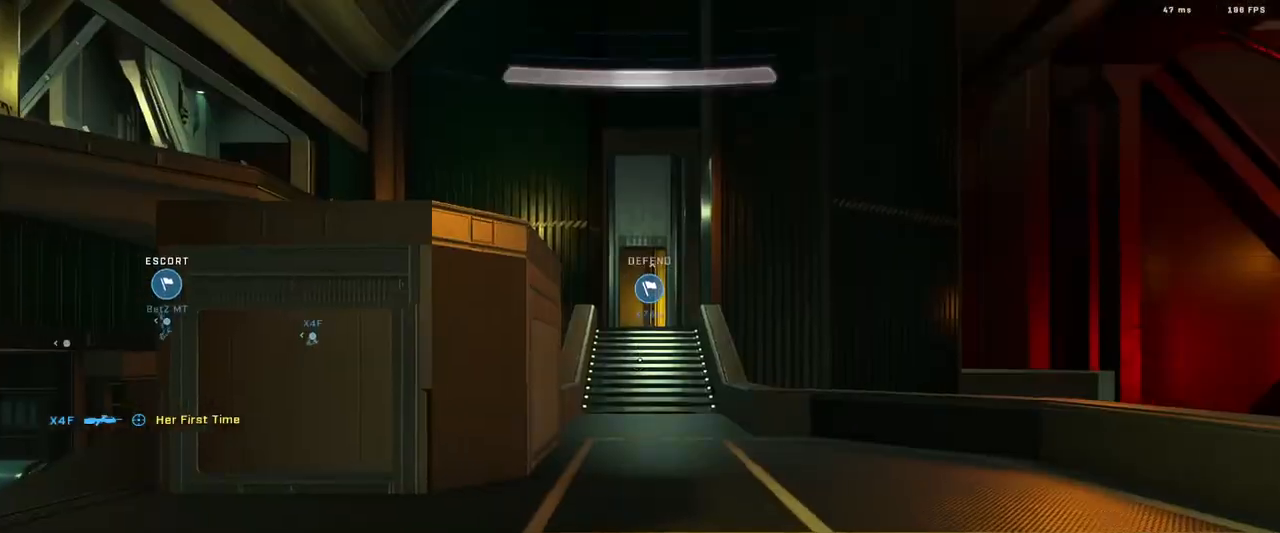
{"buttons": [], "left_stick": "up-left", "right_stick": "left", "events": [[67, "A", "down"], [151, "A", "up"], [234, "A", "down"], [334, "A", "up"], [367, "left_stick", "up-left"], [384, "right_stick", "left"], [417, "A", "down"], [468, "A", "up"]]}
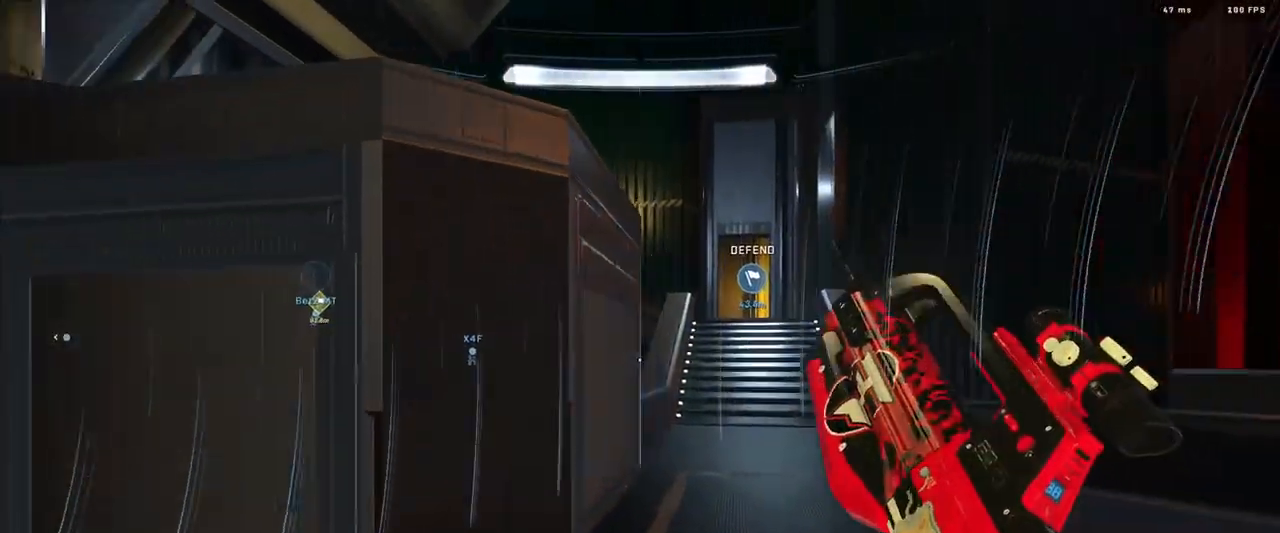
{"buttons": [], "left_stick": "down-left", "right_stick": "center", "events": [[83, "left_stick", "down-right"], [150, "A", "down"], [200, "A", "up"], [467, "left_stick", "down-left"], [467, "right_stick", "center"]]}
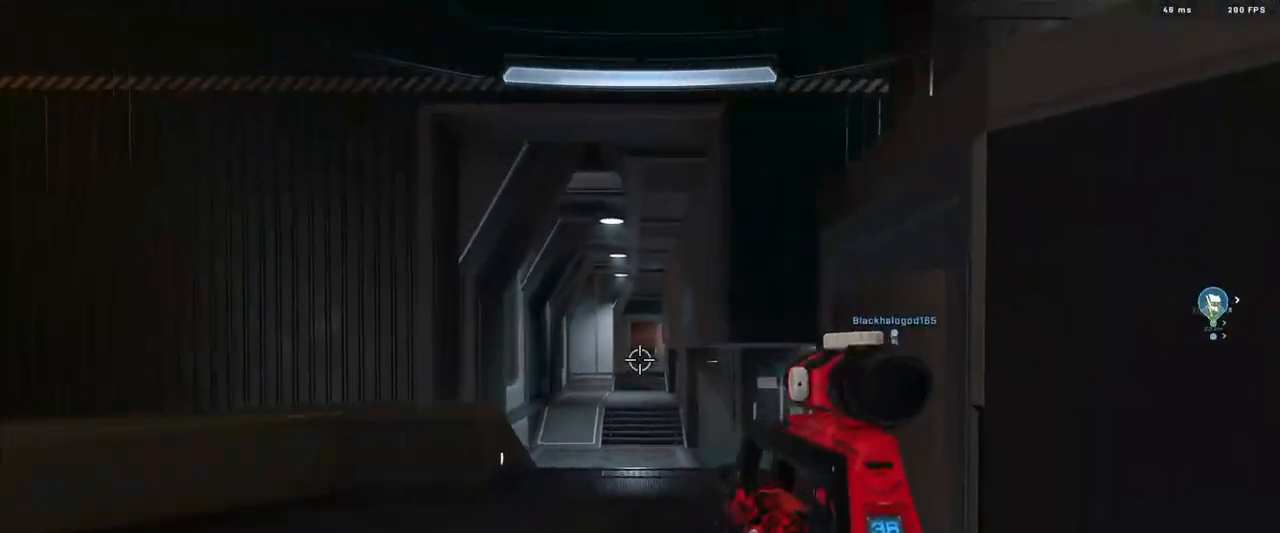
{"buttons": [], "left_stick": "left", "right_stick": "right", "events": [[17, "R3", "down"], [101, "R3", "up"], [101, "right_stick", "up"], [134, "left_stick", "left"], [167, "right_stick", "right"], [234, "DPAD_DOWN", "down"], [317, "right_stick", "center"], [401, "DPAD_DOWN", "up"], [401, "right_stick", "right"]]}
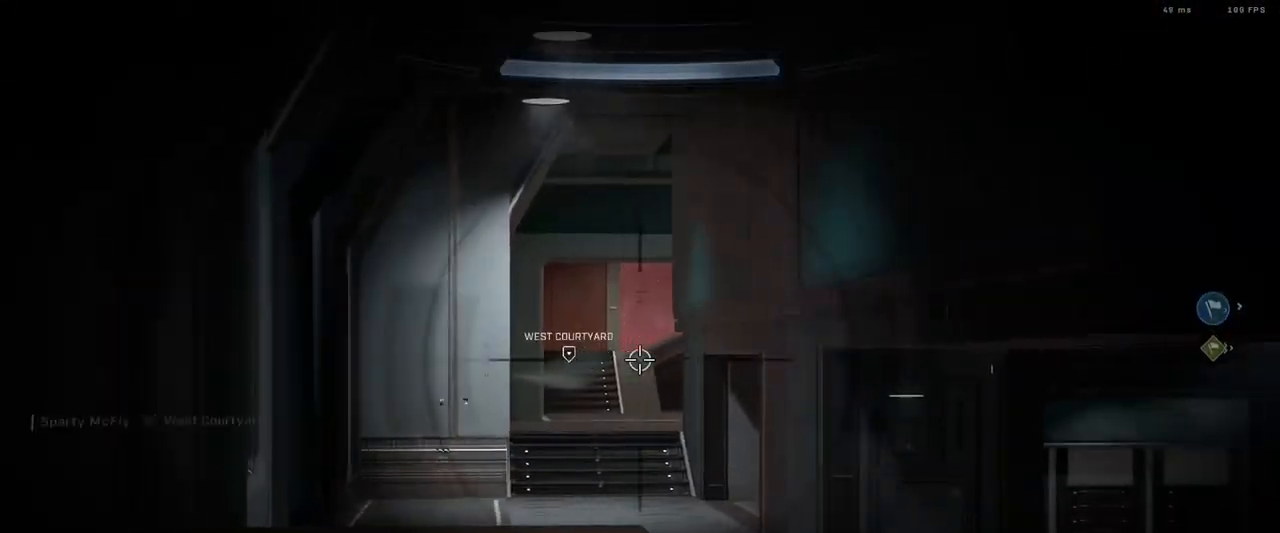
{"buttons": [], "left_stick": "right", "right_stick": "center", "events": [[33, "right_stick", "center"], [133, "right_stick", "down-right"], [250, "left_stick", "center"], [334, "DPAD_DOWN", "down"], [400, "left_stick", "right"], [434, "right_stick", "center"], [450, "DPAD_DOWN", "up"]]}
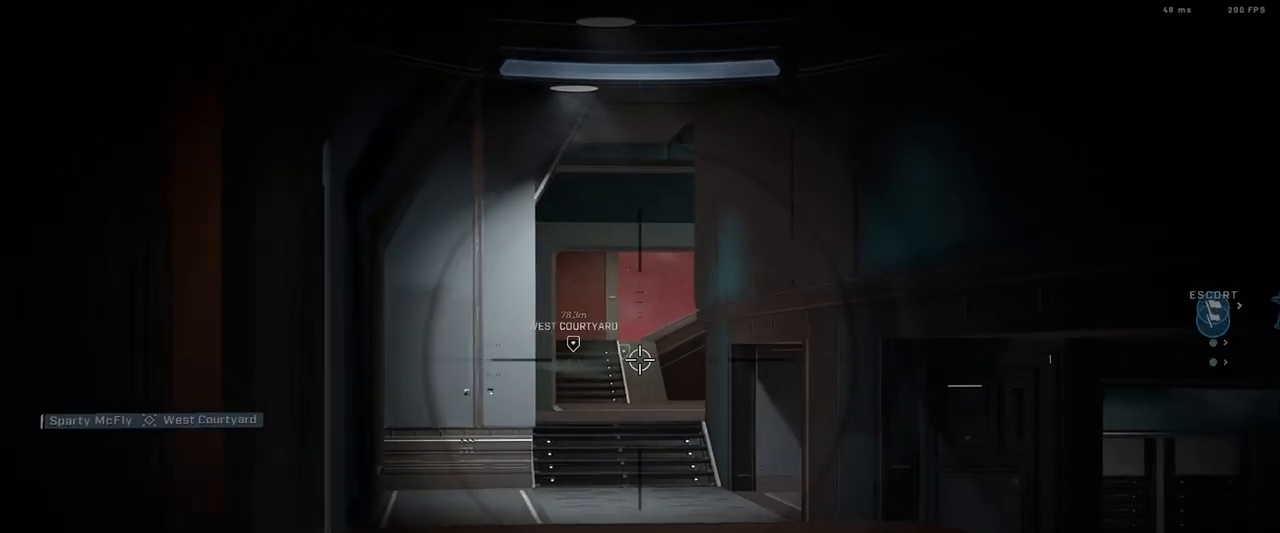
{"buttons": [], "left_stick": "left", "right_stick": "right", "events": [[134, "left_stick", "left"], [167, "right_stick", "right"]]}
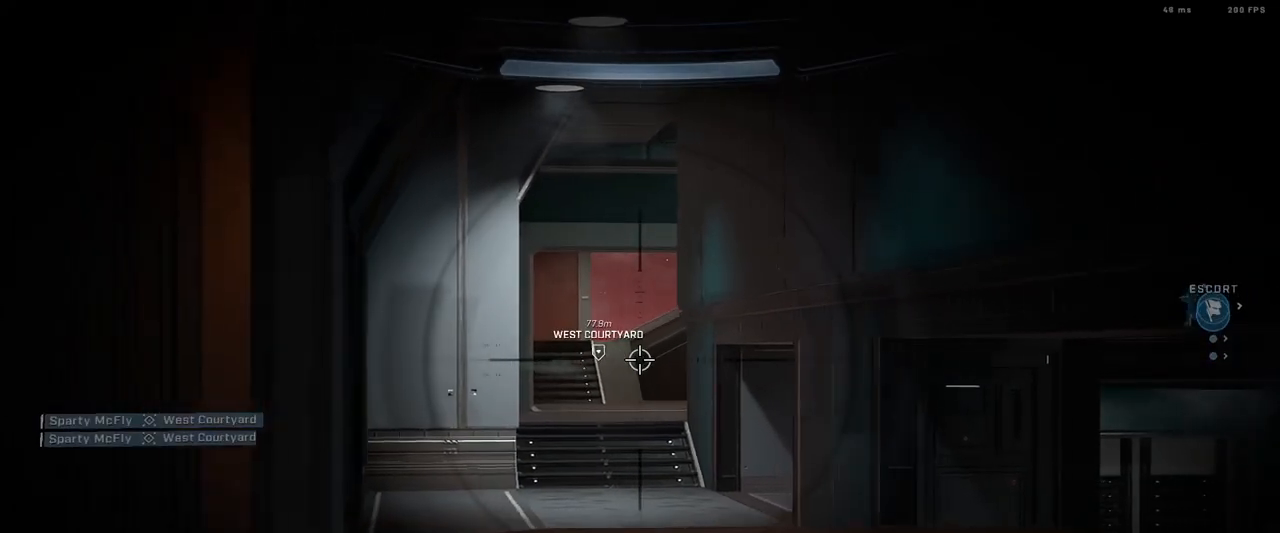
{"buttons": [], "left_stick": "center", "right_stick": "center", "events": [[17, "left_stick", "up-left"], [117, "right_stick", "center"], [200, "right_stick", "right"], [367, "left_stick", "center"], [434, "right_stick", "center"]]}
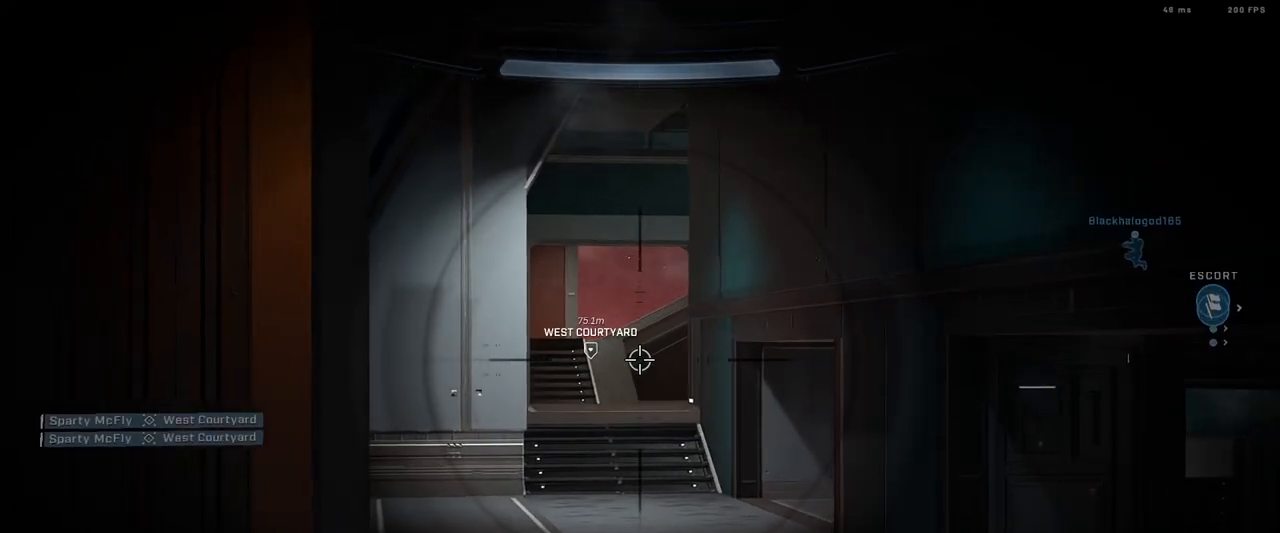
{"buttons": [], "left_stick": "center", "right_stick": "center", "events": [[34, "left_stick", "down-right"], [251, "left_stick", "center"]]}
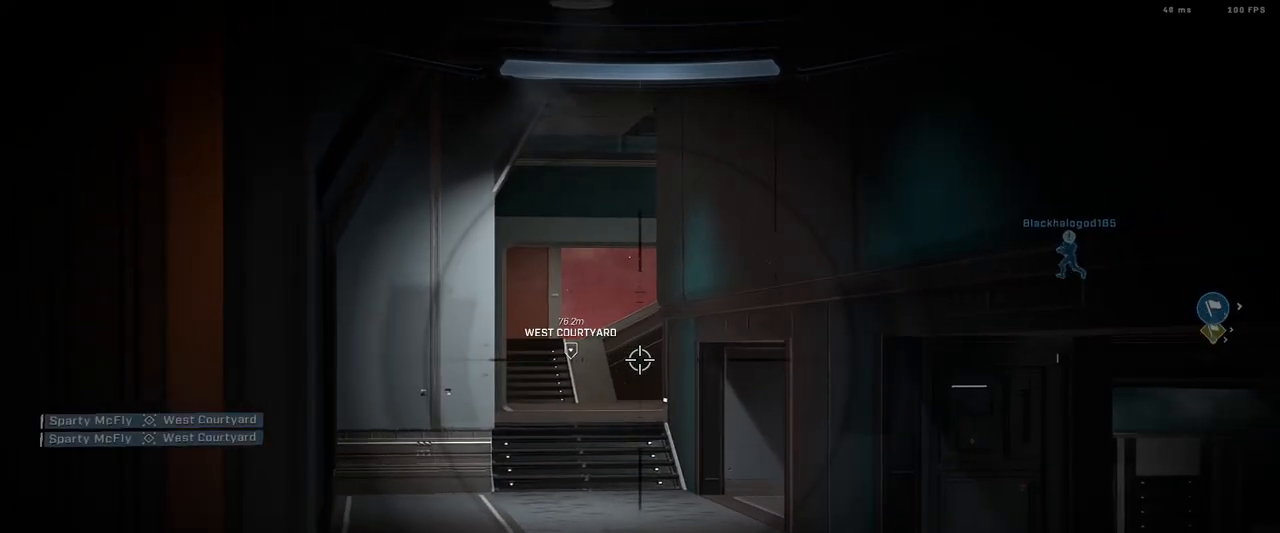
{"buttons": [], "left_stick": "center", "right_stick": "center", "events": [[133, "left_stick", "down-right"], [233, "right_stick", "up-left"], [250, "left_stick", "center"], [317, "right_stick", "center"]]}
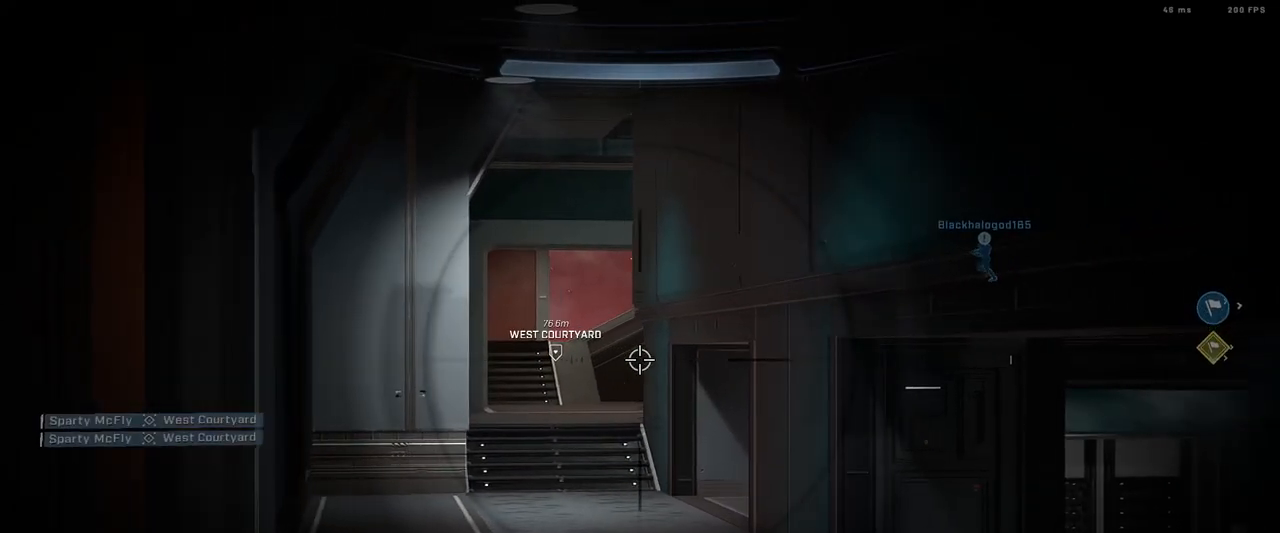
{"buttons": [], "left_stick": "right", "right_stick": "center", "events": [[134, "left_stick", "left"], [301, "left_stick", "center"], [451, "left_stick", "right"]]}
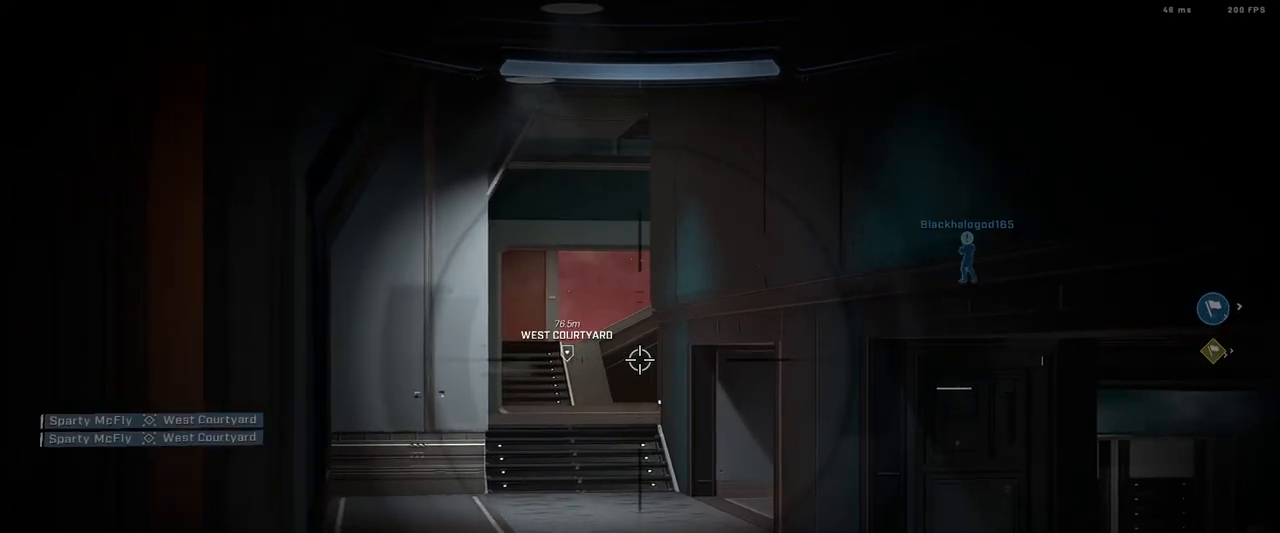
{"buttons": [], "left_stick": "right", "right_stick": "down-right", "events": [[50, "R3", "down"], [67, "left_stick", "center"], [117, "R3", "up"], [217, "left_stick", "right"], [484, "right_stick", "down-right"]]}
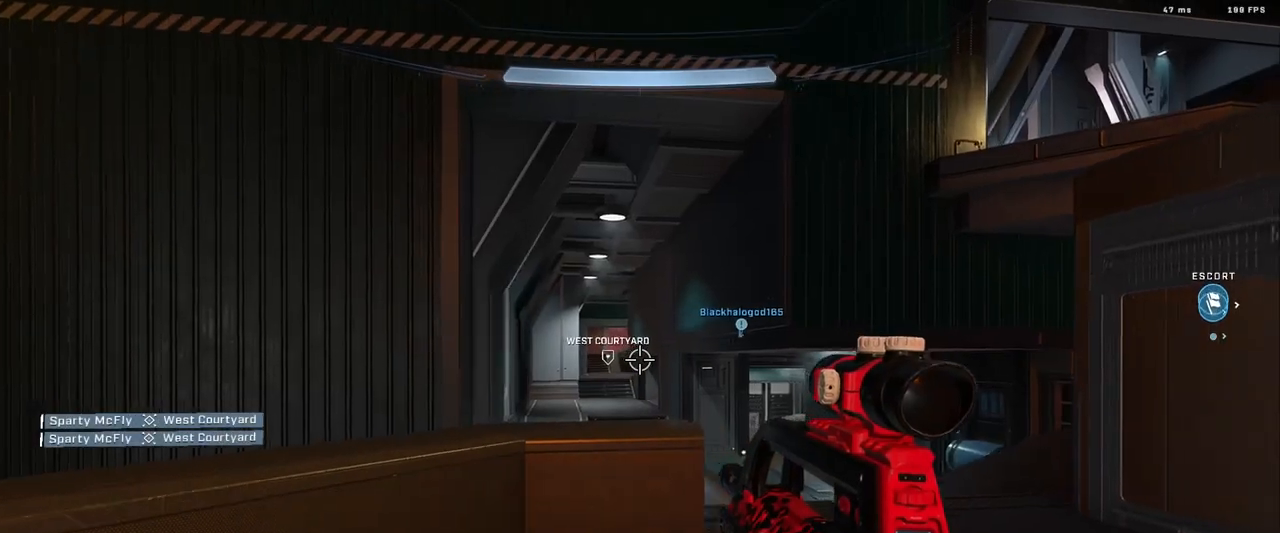
{"buttons": [], "left_stick": "left", "right_stick": "center", "events": [[101, "left_stick", "center"], [134, "right_stick", "center"], [167, "left_stick", "left"], [267, "right_stick", "left"], [451, "right_stick", "center"]]}
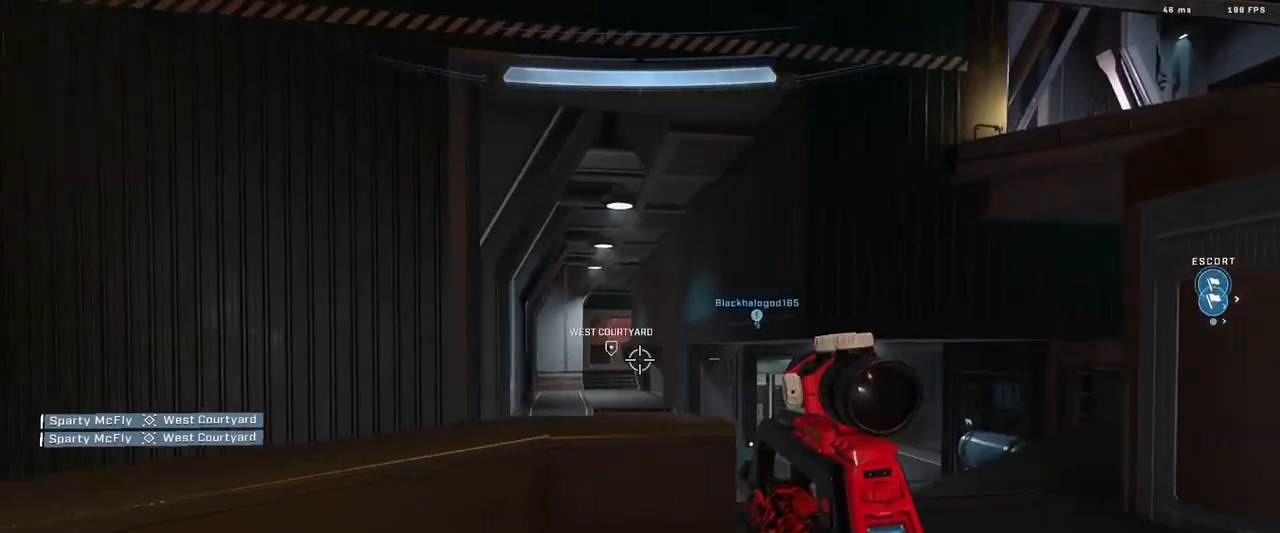
{"buttons": [], "left_stick": "right", "right_stick": "center", "events": [[17, "R3", "down"], [17, "left_stick", "center"], [100, "R3", "up"], [117, "right_stick", "up-left"], [150, "left_stick", "left"], [233, "right_stick", "up-right"], [317, "left_stick", "center"], [334, "right_stick", "down-right"], [400, "left_stick", "right"], [434, "right_stick", "center"]]}
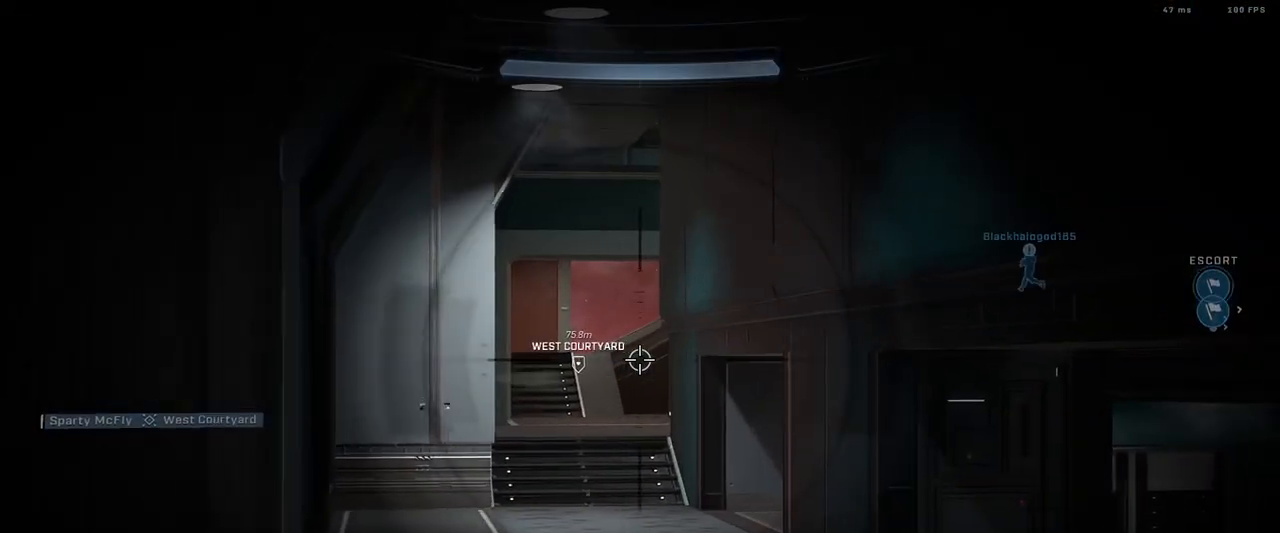
{"buttons": ["R3"], "left_stick": "center", "right_stick": "center", "events": [[34, "right_stick", "left"], [417, "left_stick", "center"], [417, "right_stick", "center"], [451, "R3", "down"]]}
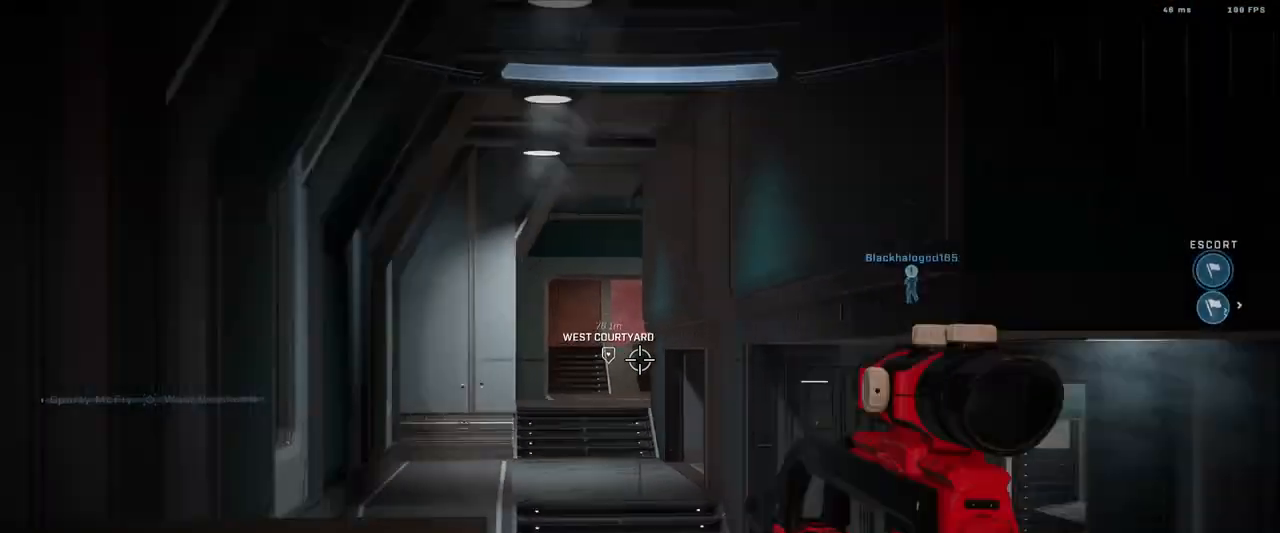
{"buttons": [], "left_stick": "center", "right_stick": "center", "events": [[17, "R3", "up"], [33, "left_stick", "right"], [183, "left_stick", "center"]]}
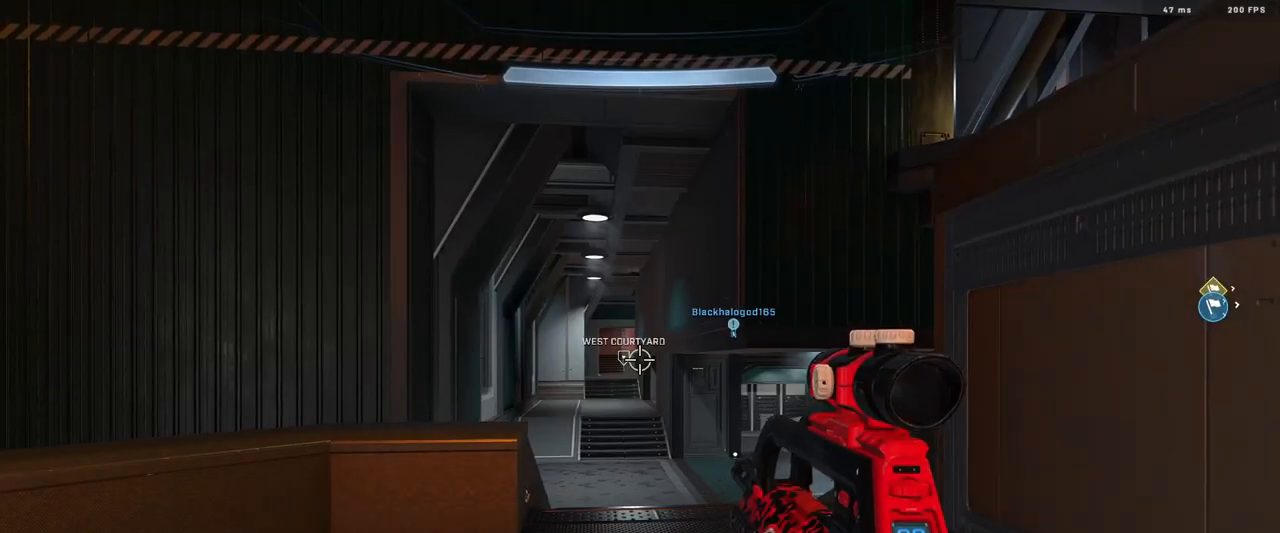
{"buttons": [], "left_stick": "left", "right_stick": "left", "events": [[34, "left_stick", "right"], [34, "right_stick", "right"], [167, "right_stick", "up-right"], [201, "left_stick", "center"], [301, "left_stick", "right"], [401, "left_stick", "center"], [434, "right_stick", "center"], [484, "left_stick", "left"], [484, "right_stick", "left"]]}
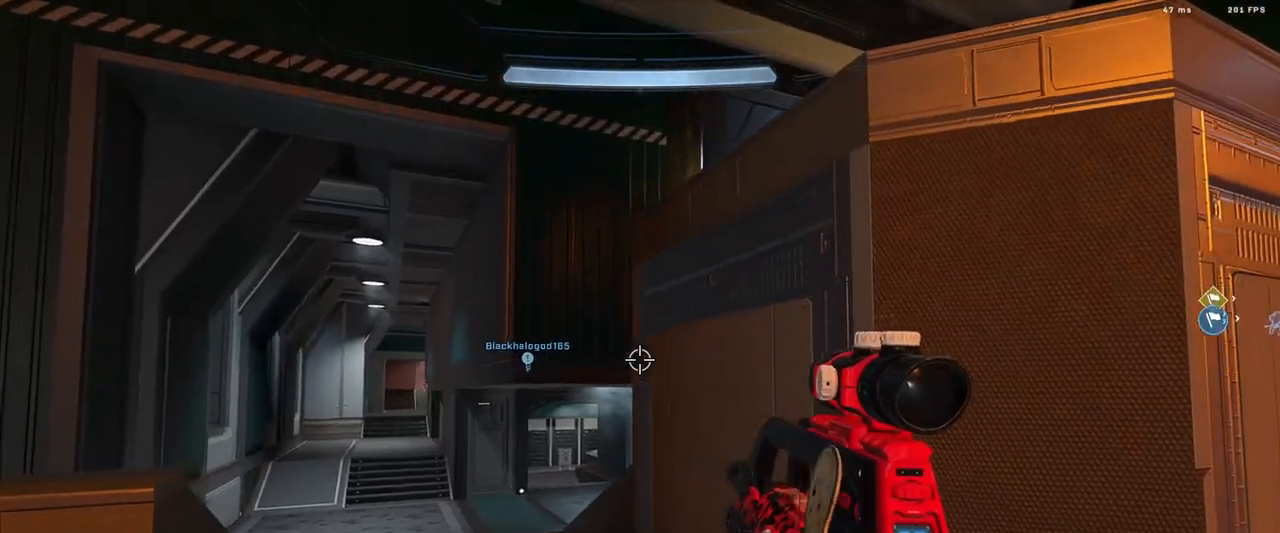
{"buttons": [], "left_stick": "left", "right_stick": "down", "events": [[167, "right_stick", "center"], [233, "left_stick", "center"], [317, "left_stick", "left"], [350, "R3", "down"], [384, "right_stick", "down-left"], [417, "R3", "up"], [500, "right_stick", "down"]]}
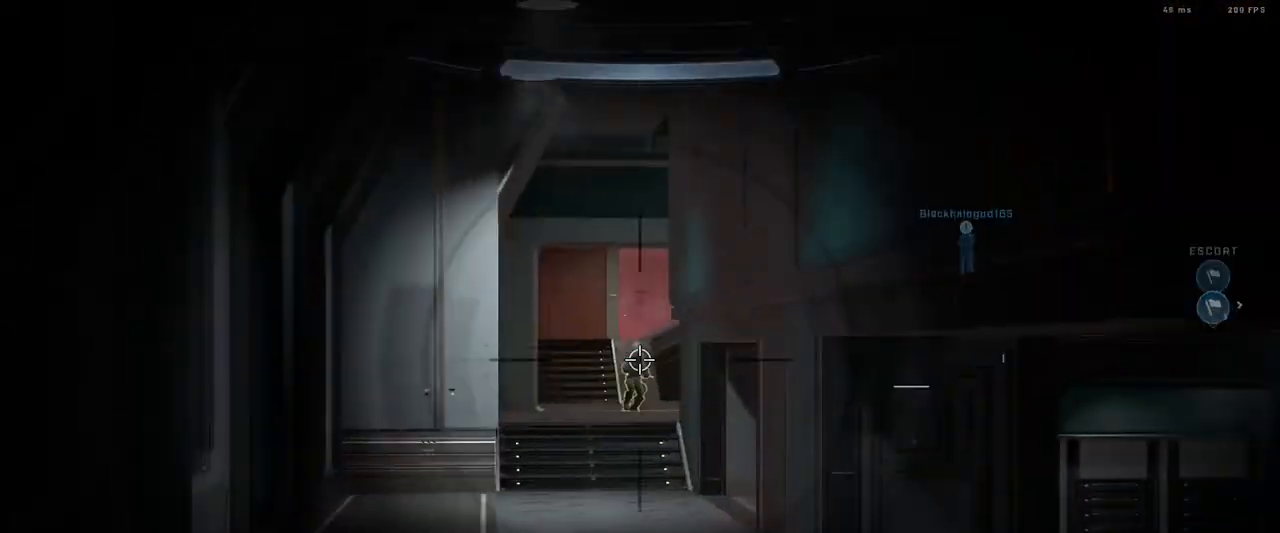
{"buttons": [], "left_stick": "right", "right_stick": "center", "events": [[50, "R2", "down"], [84, "DPAD_DOWN", "down"], [117, "right_stick", "center"], [201, "DPAD_DOWN", "up"], [217, "R2", "up"], [217, "right_stick", "right"], [367, "left_stick", "center"], [417, "left_stick", "right"], [468, "right_stick", "center"]]}
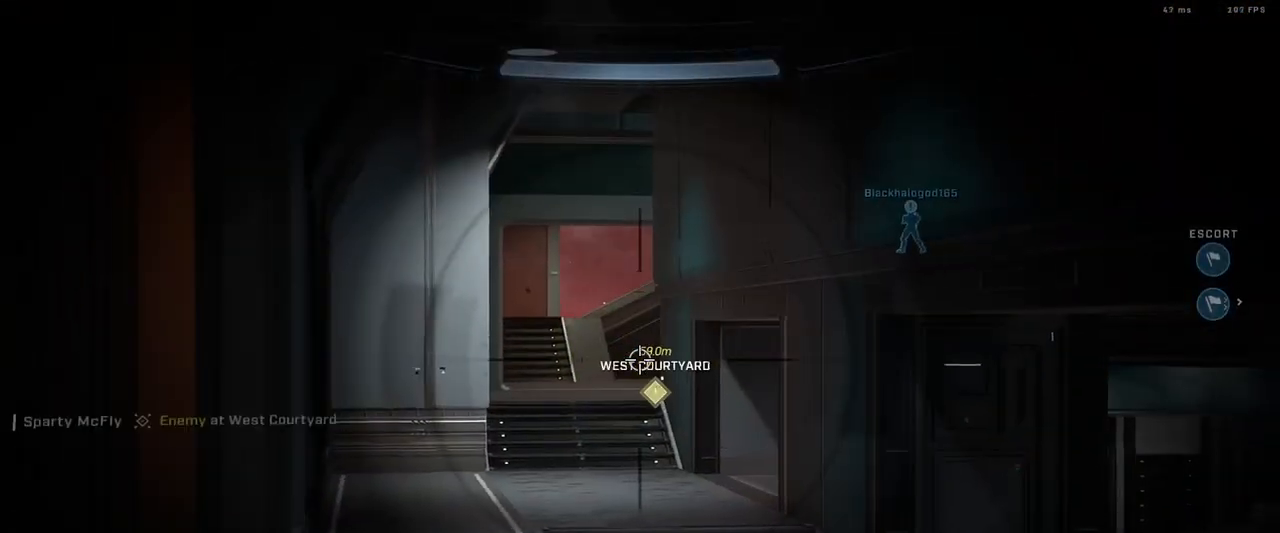
{"buttons": [], "left_stick": "right", "right_stick": "up", "events": [[17, "left_stick", "center"], [67, "left_stick", "right"], [217, "left_stick", "up-left"], [233, "right_stick", "left"], [284, "L2", "down"], [300, "right_stick", "center"], [367, "right_stick", "up"], [417, "left_stick", "up-right"], [434, "L2", "up"], [484, "left_stick", "right"]]}
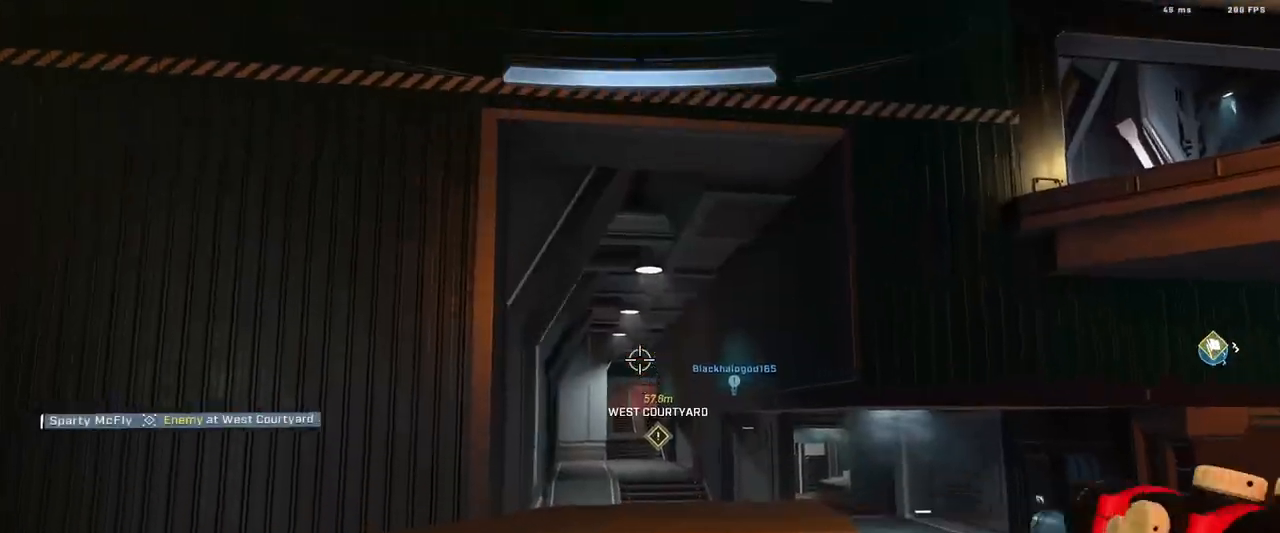
{"buttons": [], "left_stick": "up-right", "right_stick": "center", "events": [[50, "right_stick", "down-right"], [151, "right_stick", "right"], [184, "left_stick", "up-right"], [251, "A", "down"], [317, "A", "up"], [401, "A", "down"], [451, "A", "up"], [484, "right_stick", "center"]]}
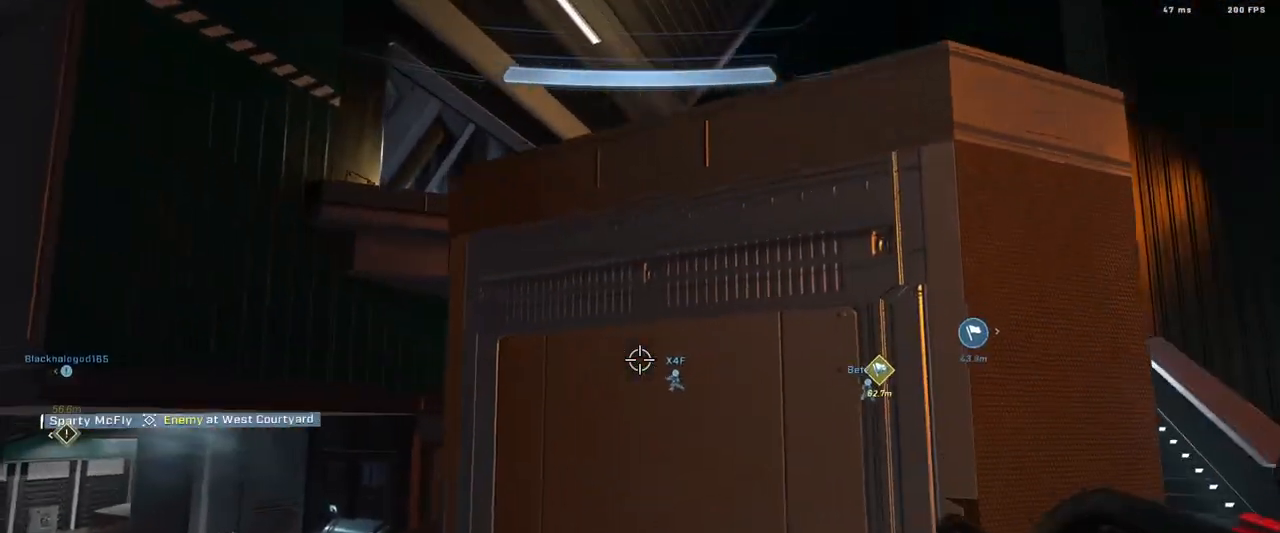
{"buttons": ["L3"], "left_stick": "up-right", "right_stick": "down-left", "events": [[50, "A", "down"], [84, "L1", "down"], [84, "right_stick", "up"], [134, "A", "up"], [134, "right_stick", "center"], [184, "L1", "up"], [200, "right_stick", "down"], [250, "L3", "down"], [334, "L1", "down"], [334, "right_stick", "down-left"], [501, "L1", "up"]]}
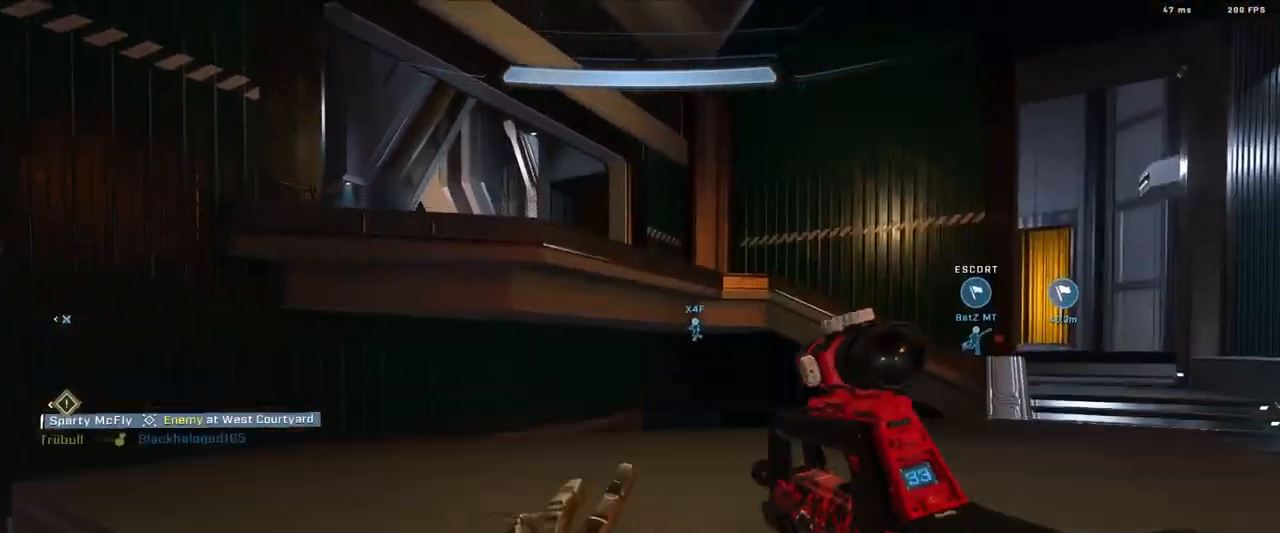
{"buttons": [], "left_stick": "up", "right_stick": "left", "events": [[83, "right_stick", "left"], [100, "L3", "up"], [217, "A", "down"], [217, "right_stick", "up-left"], [267, "left_stick", "up"], [300, "A", "up"], [383, "A", "down"], [383, "right_stick", "left"], [450, "A", "up"]]}
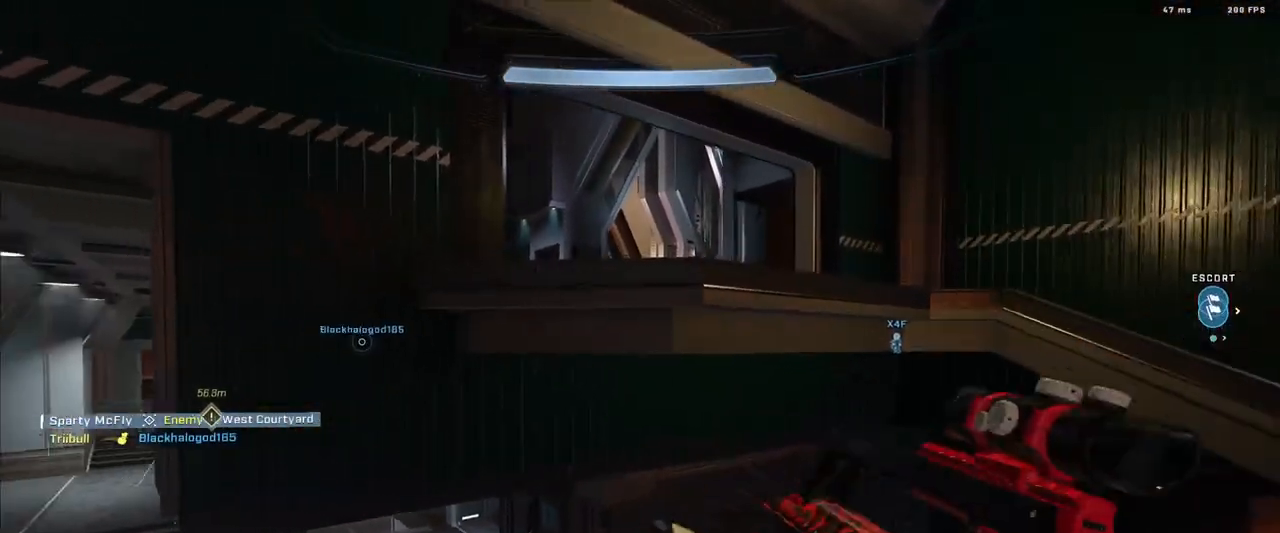
{"buttons": [], "left_stick": "up", "right_stick": "down-left", "events": [[50, "A", "down"], [117, "A", "up"], [217, "A", "down"], [284, "A", "up"], [367, "A", "down"], [401, "L1", "down"], [434, "A", "up"], [451, "right_stick", "down-left"], [501, "L1", "up"]]}